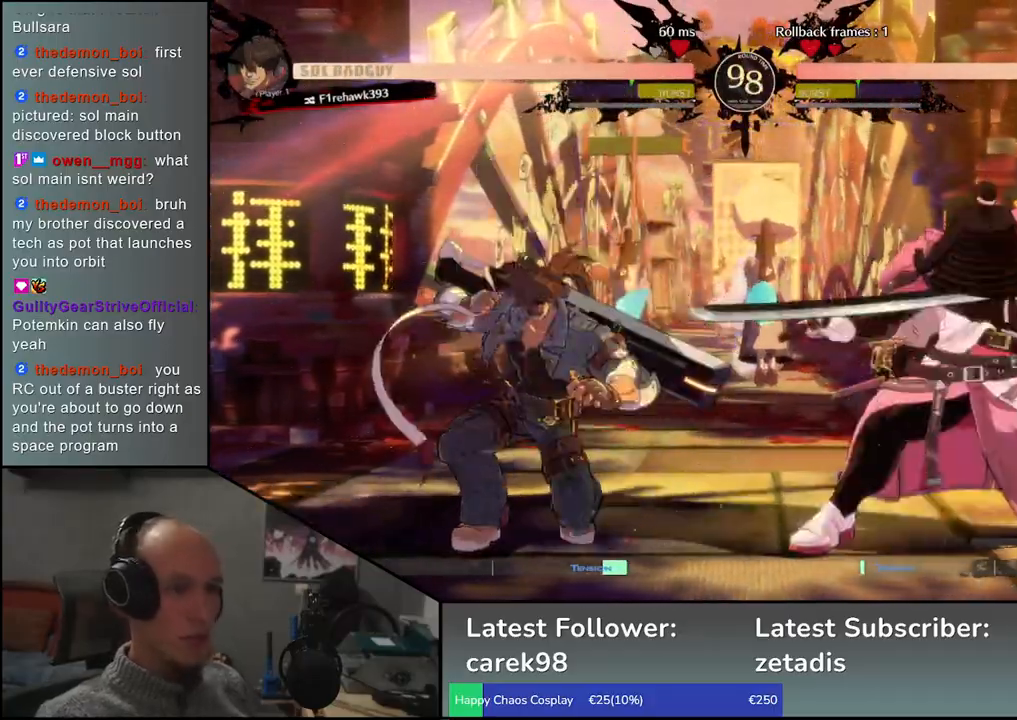
Gameplay with a controller (arcade stick); each line is a JSON object with the inputs held at the frame after it. "events" lists button and stick changes between this image and that frame as [ms after this image, input, new state], when the widget could be followed in between. Not read: L3 R3.
{"buttons": [], "left_stick": "center", "events": [[17, "left_stick", "center"], [33, "TRIANGLE", "up"], [150, "TRIANGLE", "down"], [233, "TRIANGLE", "up"], [350, "TRIANGLE", "down"], [483, "TRIANGLE", "up"]]}
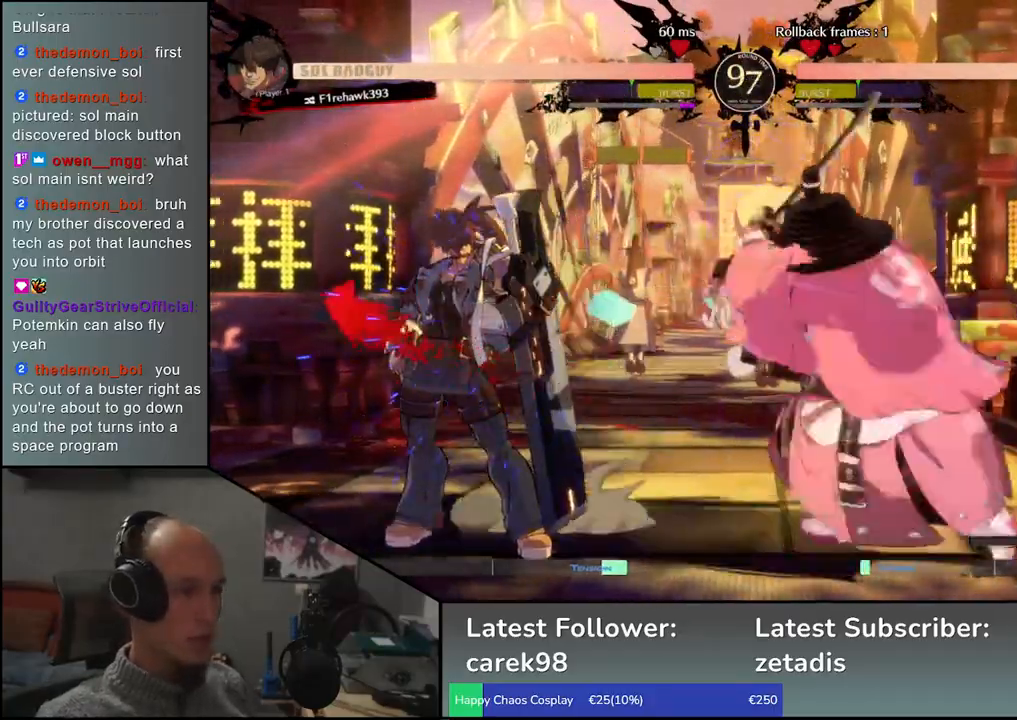
{"buttons": ["TRIANGLE"], "left_stick": "left", "events": [[50, "left_stick", "left"], [167, "left_stick", "down"], [250, "L2", "down"], [267, "left_stick", "right"], [333, "L2", "up"], [350, "left_stick", "left"], [483, "TRIANGLE", "down"]]}
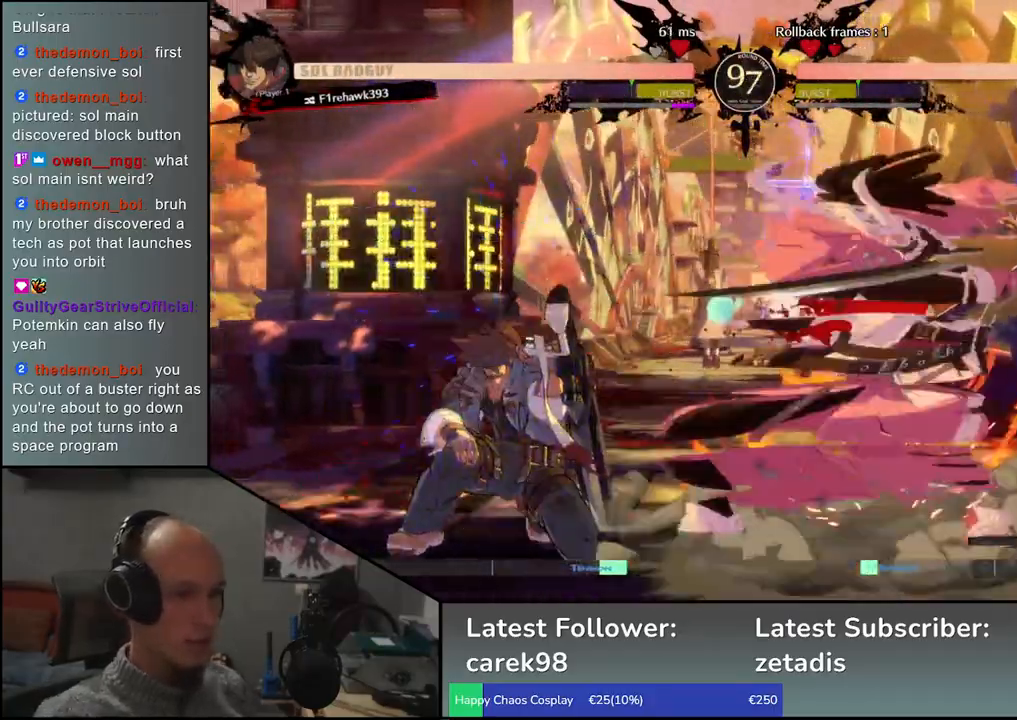
{"buttons": ["TRIANGLE"], "left_stick": "center", "events": [[117, "TRIANGLE", "up"], [217, "TRIANGLE", "down"], [233, "left_stick", "center"], [317, "TRIANGLE", "up"], [417, "TRIANGLE", "down"]]}
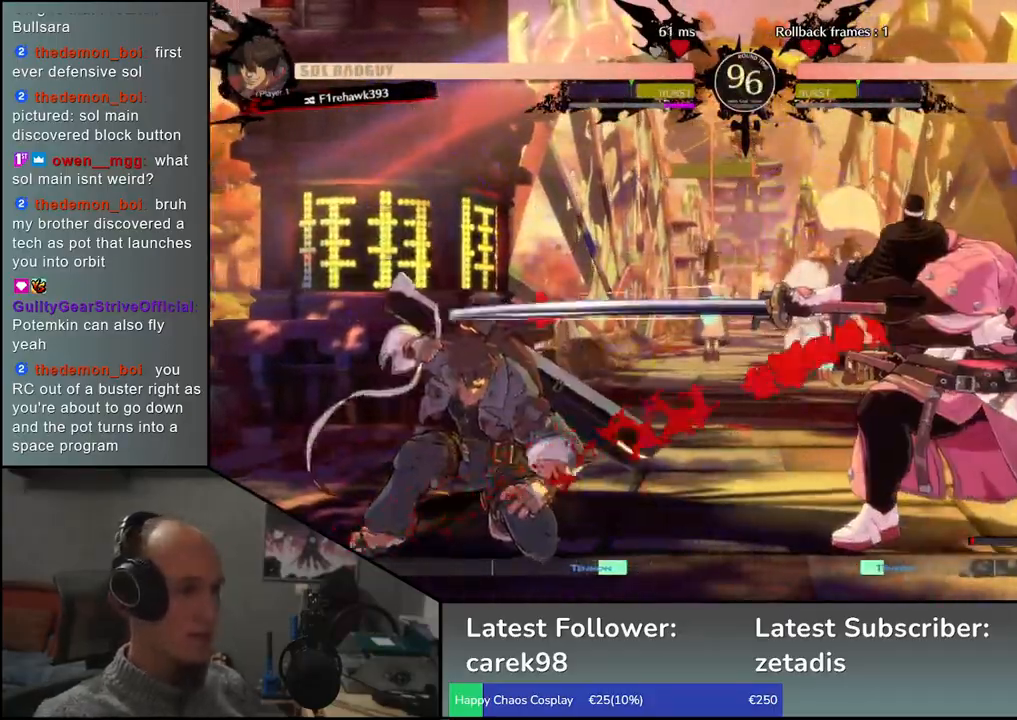
{"buttons": [], "left_stick": "down", "events": [[17, "TRIANGLE", "up"], [117, "TRIANGLE", "down"], [233, "TRIANGLE", "up"], [317, "left_stick", "left"], [500, "left_stick", "down"]]}
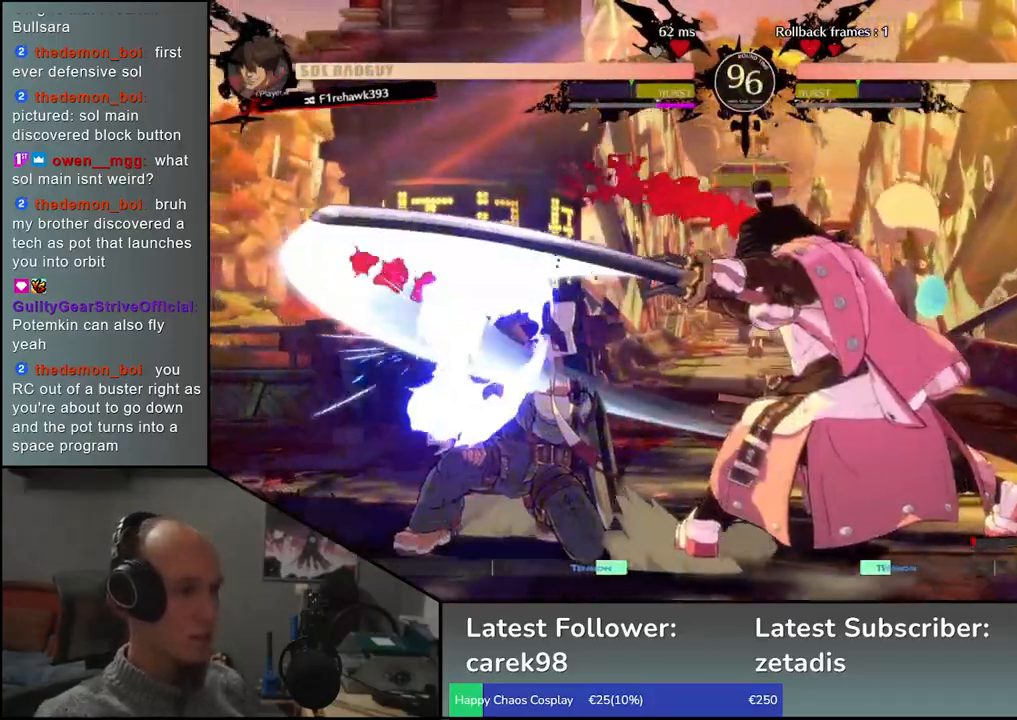
{"buttons": [], "left_stick": "left", "events": [[83, "left_stick", "right"], [117, "SQUARE", "down"], [217, "SQUARE", "up"], [217, "left_stick", "left"], [317, "left_stick", "down"], [333, "SQUARE", "down"], [433, "left_stick", "left"], [450, "SQUARE", "up"]]}
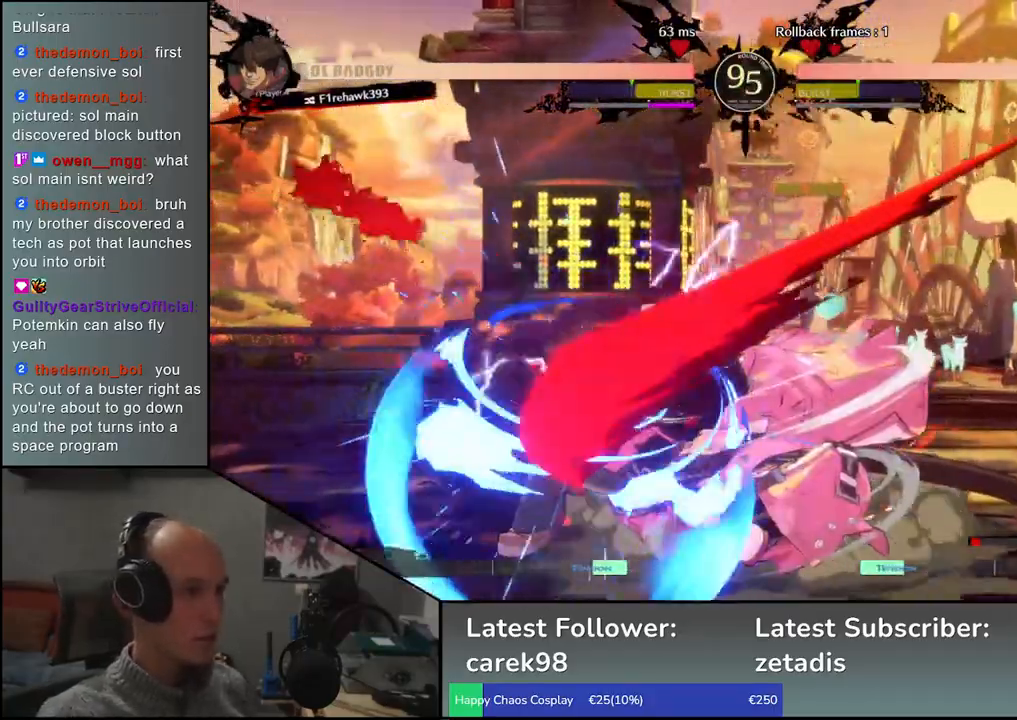
{"buttons": [], "left_stick": "left"}
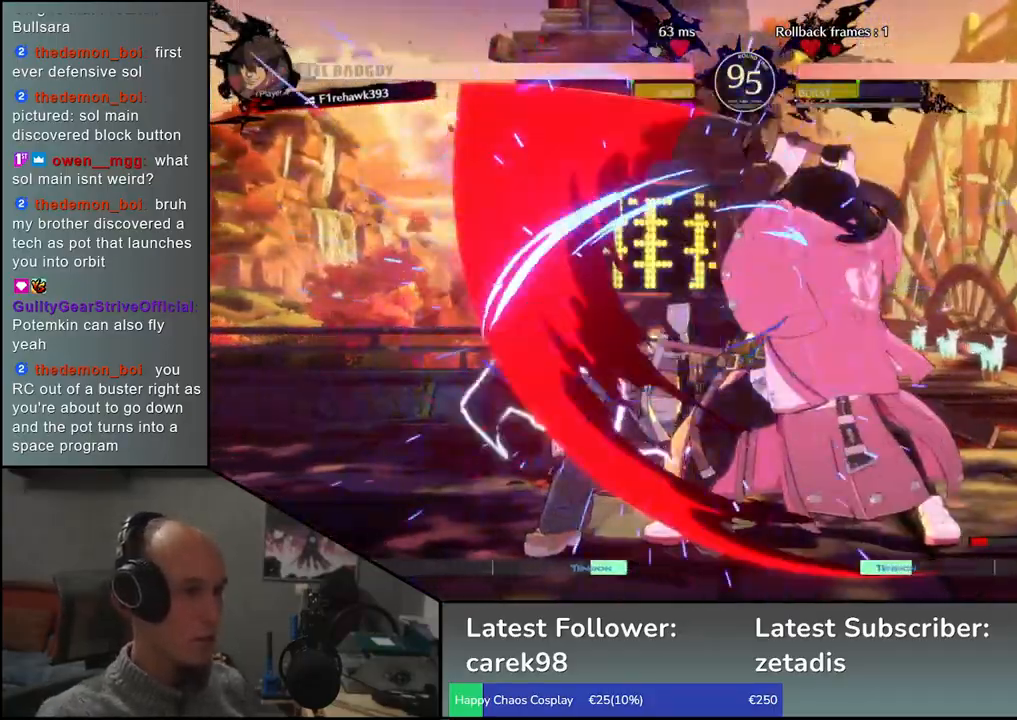
{"buttons": ["L2"], "left_stick": "left", "events": [[83, "SQUARE", "down"], [117, "left_stick", "center"], [167, "SQUARE", "up"], [183, "left_stick", "right"], [367, "left_stick", "down"], [417, "left_stick", "left"], [467, "L2", "down"]]}
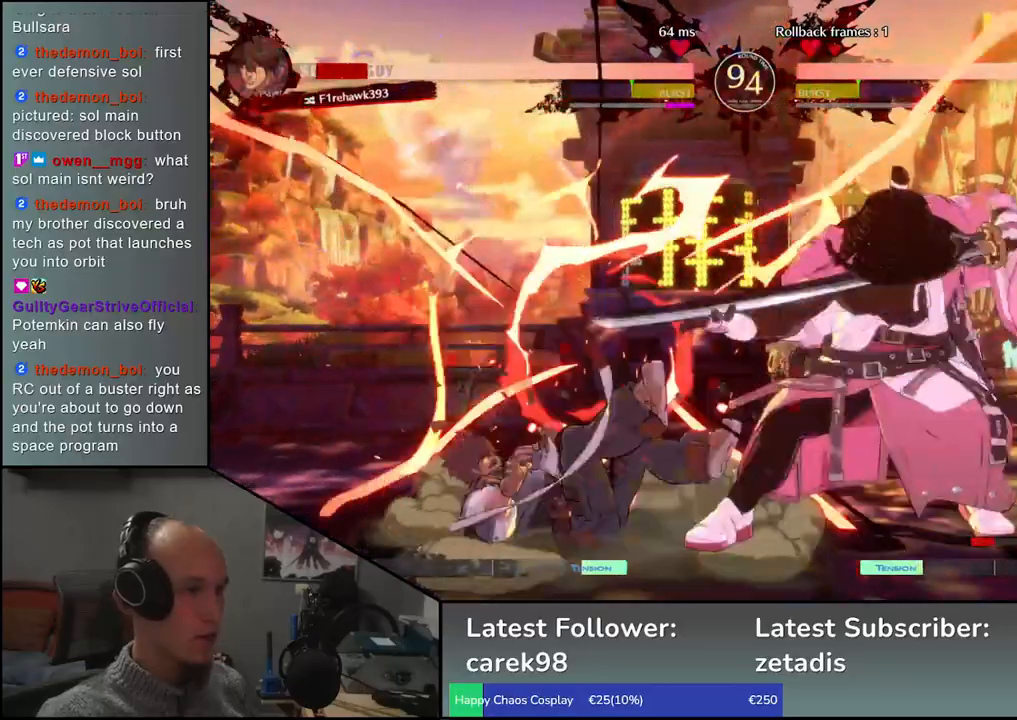
{"buttons": [], "left_stick": "left", "events": [[17, "L2", "up"], [67, "left_stick", "center"], [233, "left_stick", "left"]]}
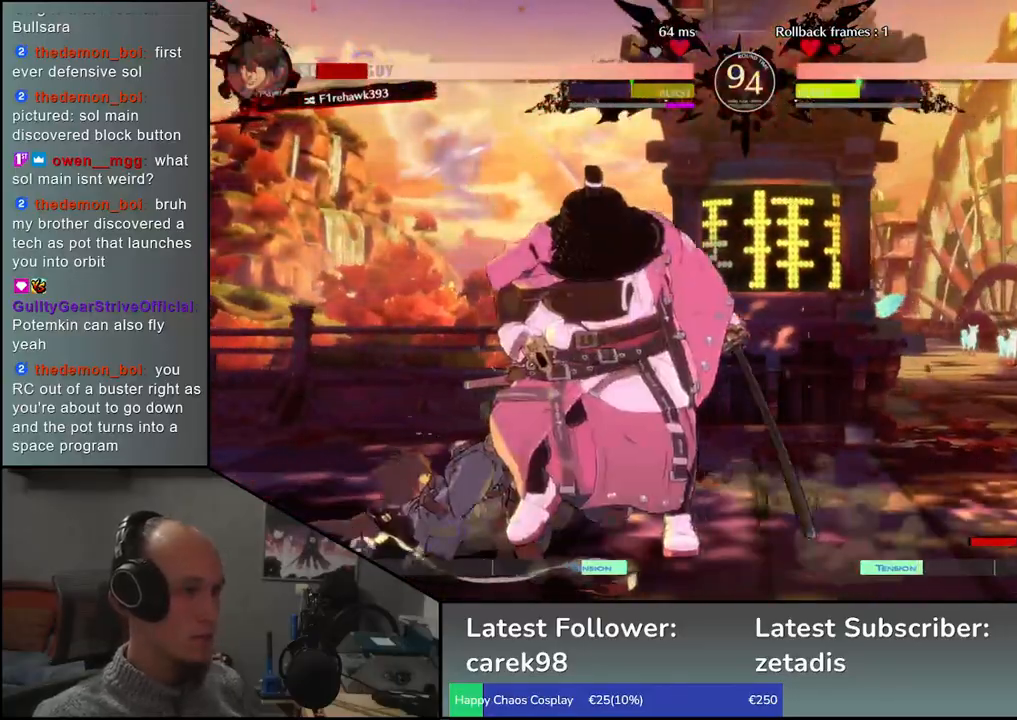
{"buttons": [], "left_stick": "center", "events": [[350, "left_stick", "down"], [433, "left_stick", "left"], [450, "R1", "down"], [500, "R1", "up"], [500, "left_stick", "center"]]}
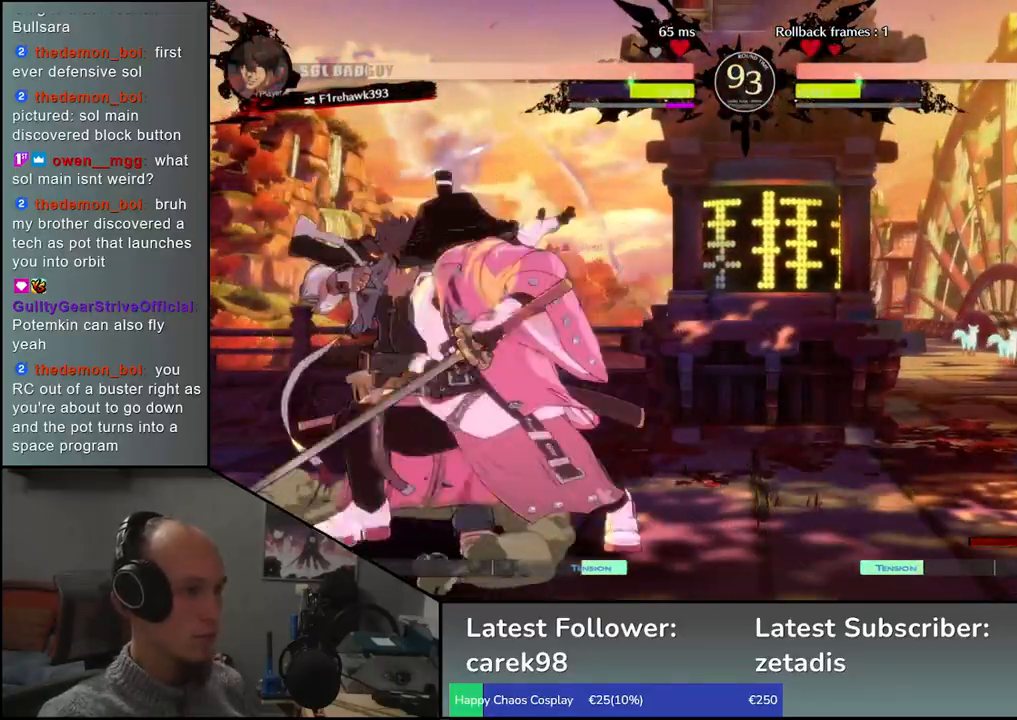
{"buttons": [], "left_stick": "right", "events": [[17, "left_stick", "left"], [33, "left_stick", "center"], [300, "left_stick", "right"]]}
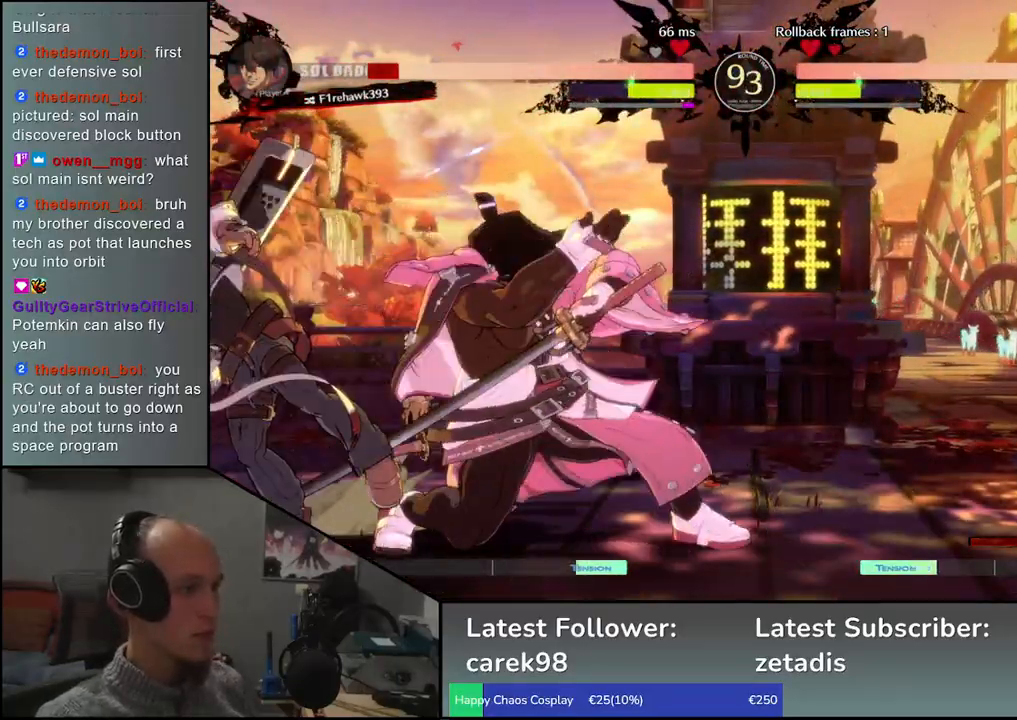
{"buttons": [], "left_stick": "down-right", "events": [[83, "TRIANGLE", "down"], [167, "TRIANGLE", "up"], [267, "left_stick", "down-right"], [333, "TRIANGLE", "down"], [433, "TRIANGLE", "up"]]}
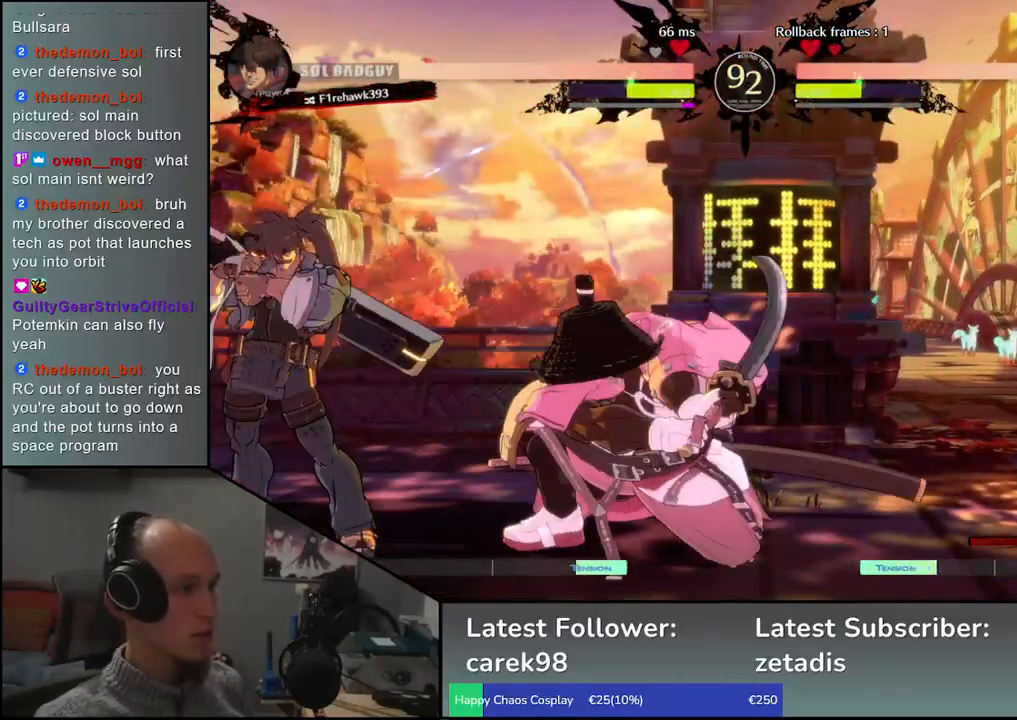
{"buttons": [], "left_stick": "center", "events": [[117, "left_stick", "center"], [167, "SQUARE", "down"], [250, "SQUARE", "up"], [350, "SQUARE", "down"], [433, "SQUARE", "up"]]}
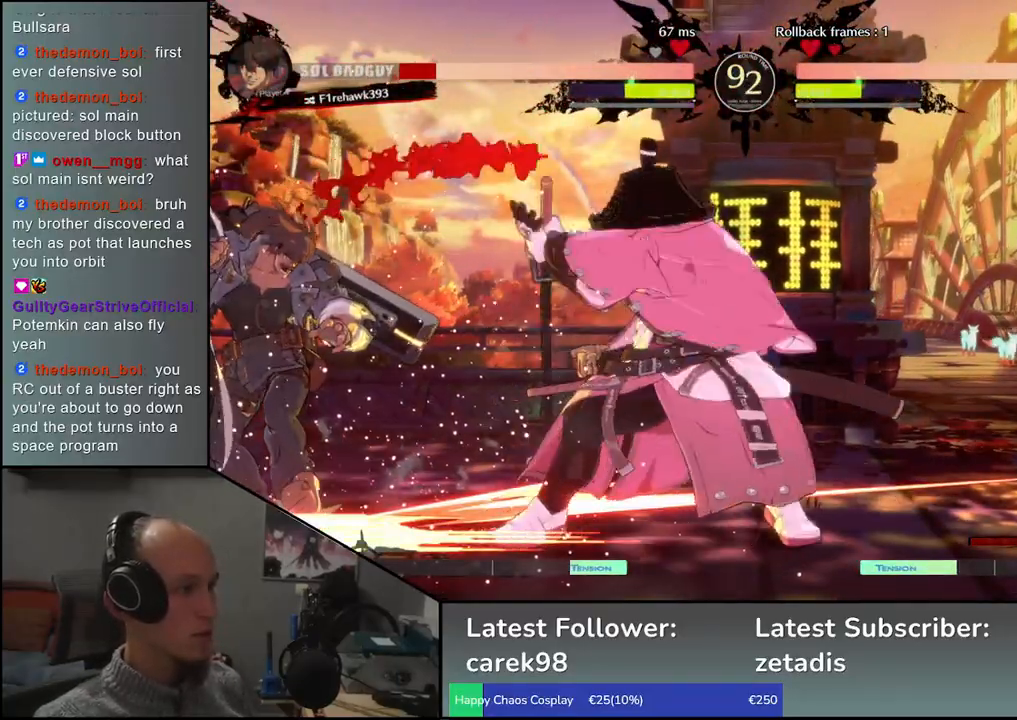
{"buttons": [], "left_stick": "center", "events": [[100, "SQUARE", "down"], [150, "SQUARE", "up"]]}
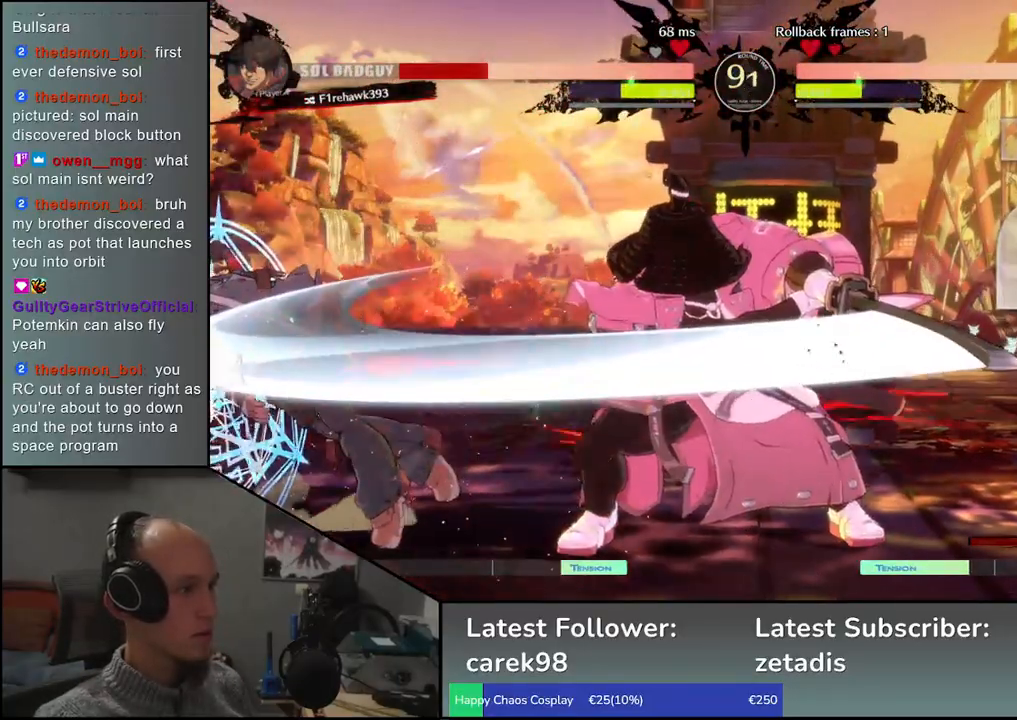
{"buttons": [], "left_stick": "right", "events": [[17, "left_stick", "right"]]}
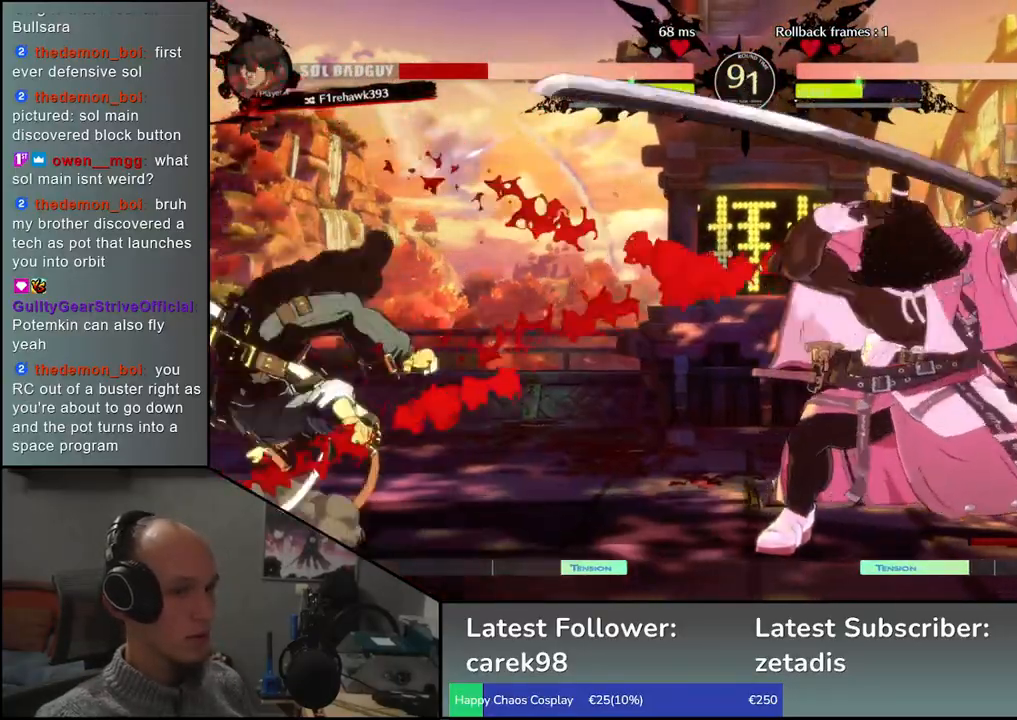
{"buttons": [], "left_stick": "left", "events": [[167, "left_stick", "down"], [250, "left_stick", "left"], [283, "L2", "down"], [317, "left_stick", "center"], [350, "L2", "up"], [483, "left_stick", "left"]]}
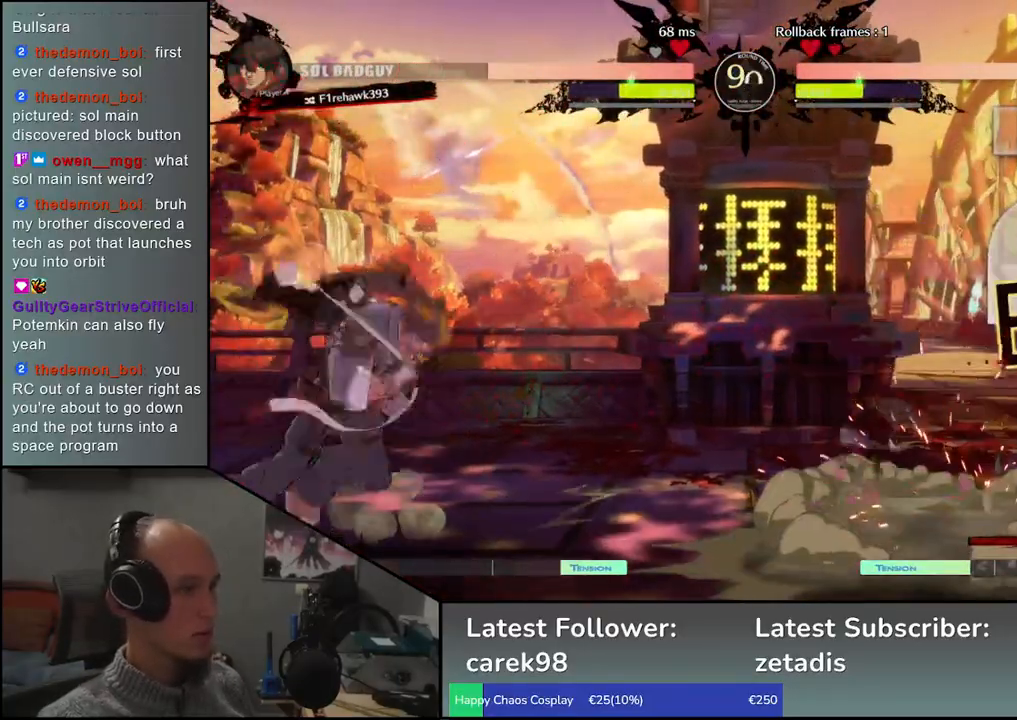
{"buttons": [], "left_stick": "center", "events": [[83, "left_stick", "down"], [183, "left_stick", "left"], [217, "R1", "down"], [233, "left_stick", "center"], [283, "R1", "up"]]}
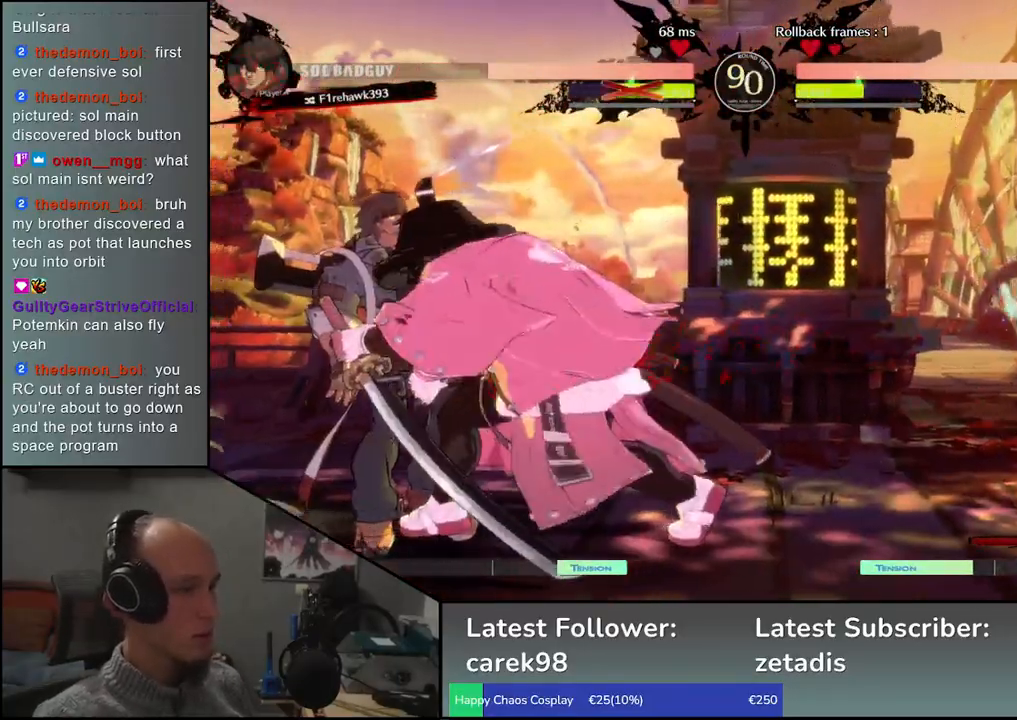
{"buttons": [], "left_stick": "left", "events": [[250, "left_stick", "left"]]}
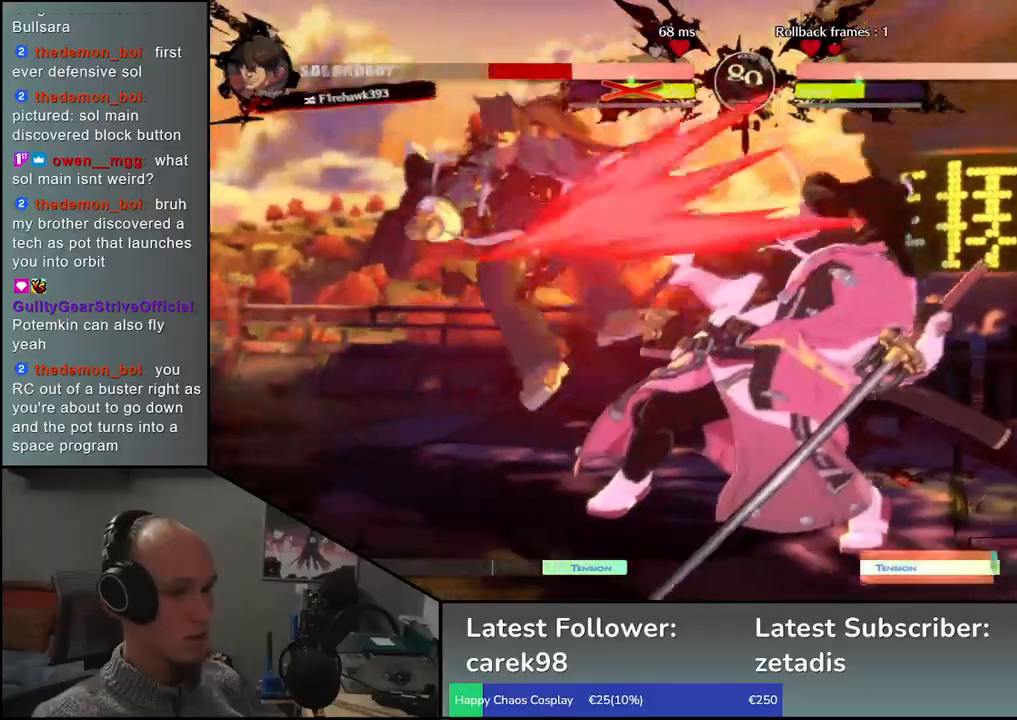
{"buttons": [], "left_stick": "left", "events": [[17, "R2", "down"], [17, "SQUARE", "down"], [17, "TRIANGLE", "down"], [33, "R1", "down"], [133, "R1", "up"], [150, "SQUARE", "up"], [150, "TRIANGLE", "up"], [167, "R2", "up"]]}
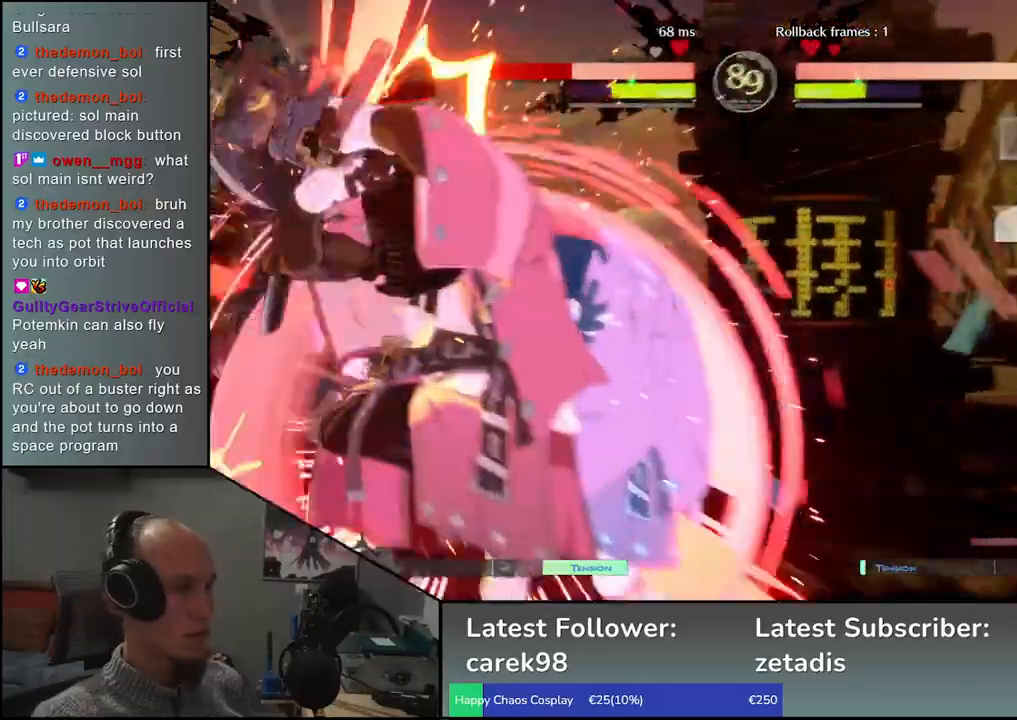
{"buttons": ["SQUARE"], "left_stick": "left"}
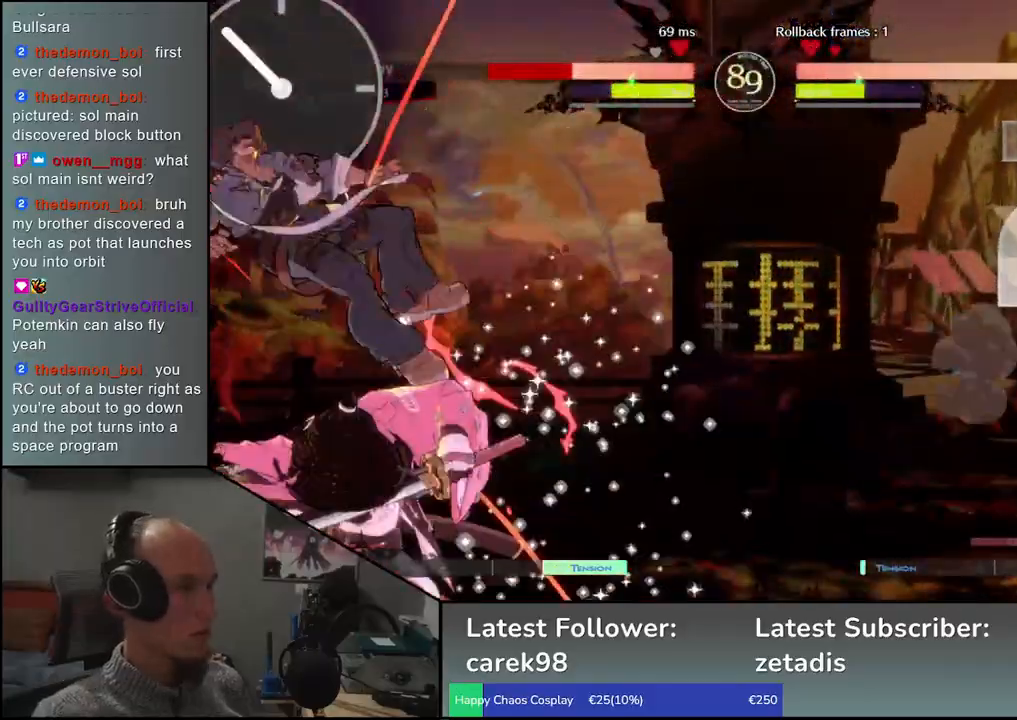
{"buttons": [], "left_stick": "right", "events": [[100, "SQUARE", "up"], [133, "left_stick", "right"], [267, "left_stick", "down"], [317, "left_stick", "left"], [367, "L2", "down"], [433, "L2", "up"], [450, "left_stick", "right"]]}
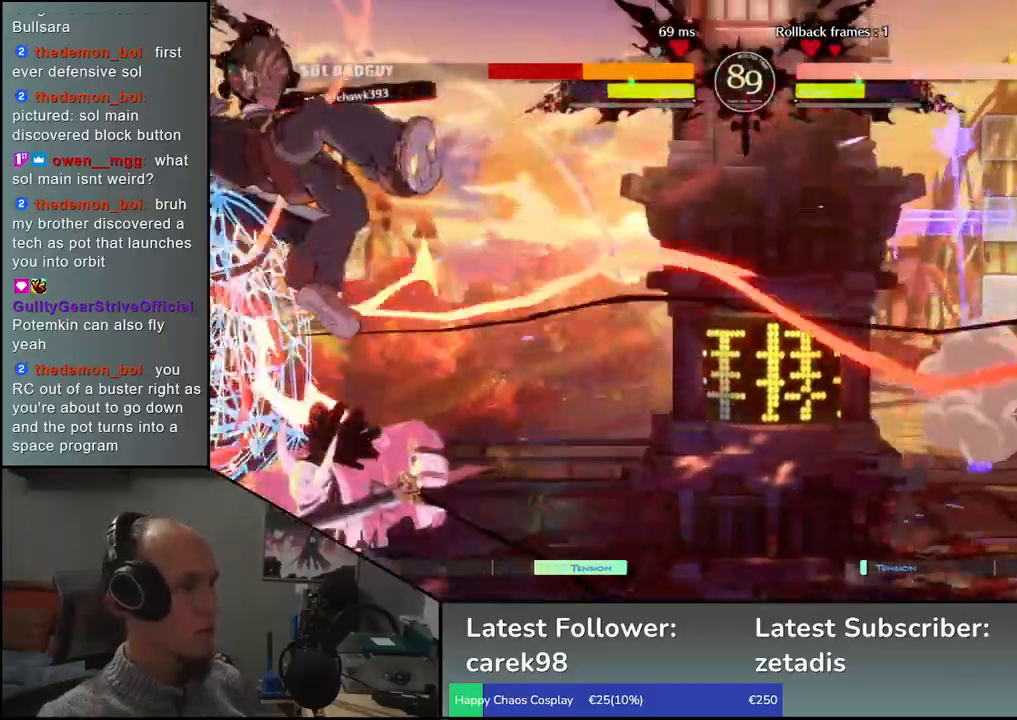
{"buttons": [], "left_stick": "center", "events": [[250, "left_stick", "center"], [383, "TRIANGLE", "down"], [450, "TRIANGLE", "up"]]}
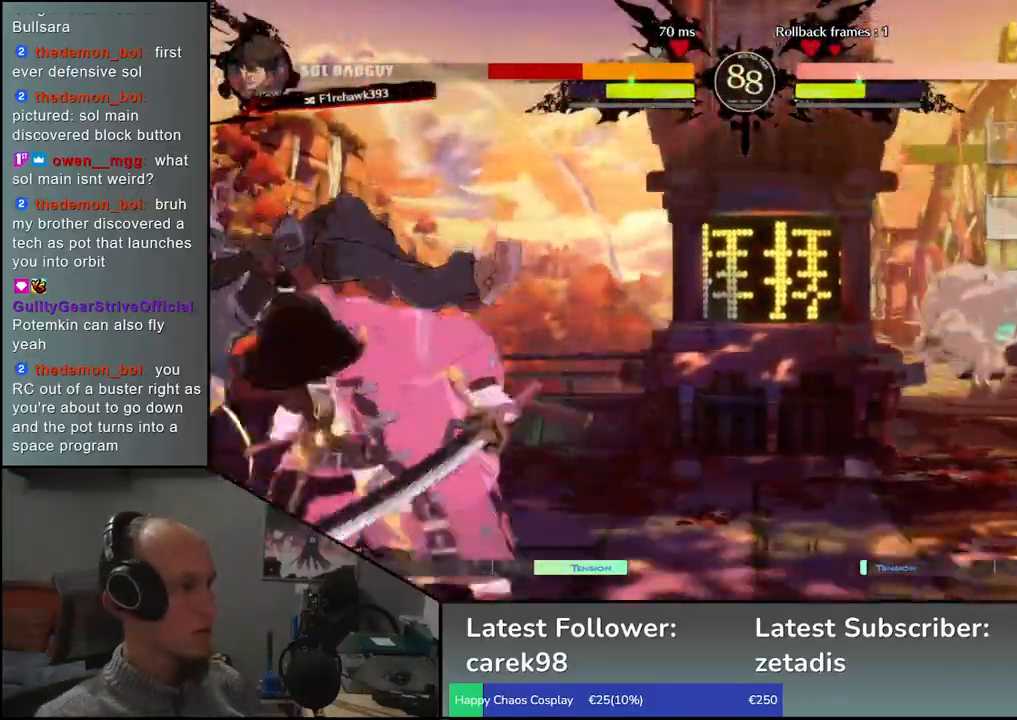
{"buttons": ["SQUARE"], "left_stick": "left", "events": [[183, "left_stick", "left"], [267, "SQUARE", "down"], [367, "SQUARE", "up"], [467, "SQUARE", "down"]]}
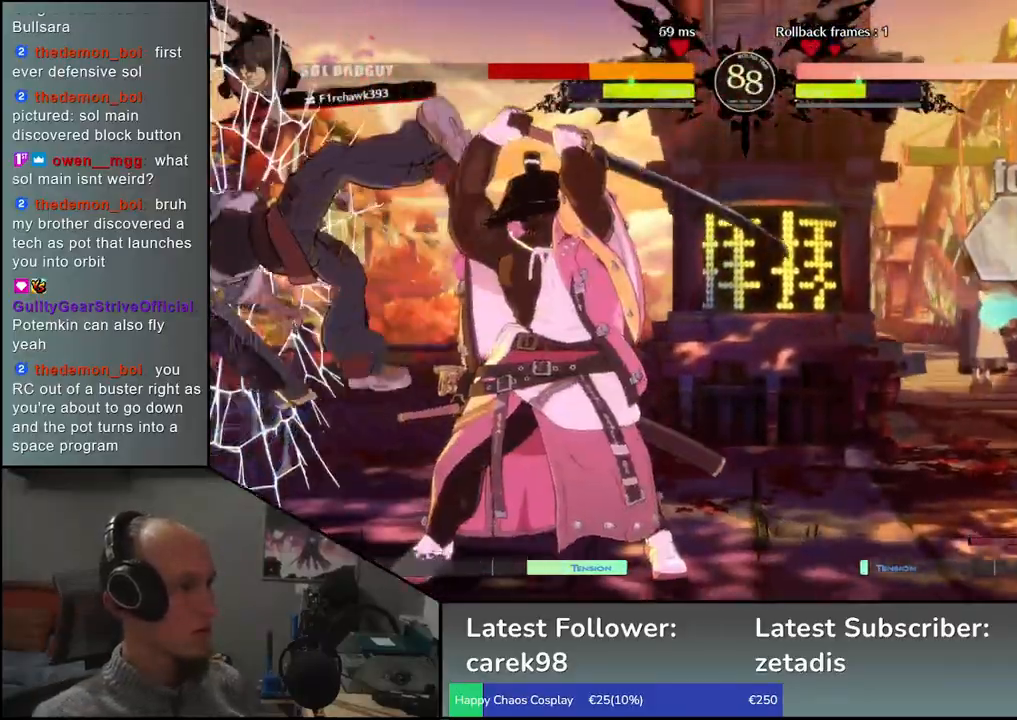
{"buttons": [], "left_stick": "left", "events": [[33, "SQUARE", "up"]]}
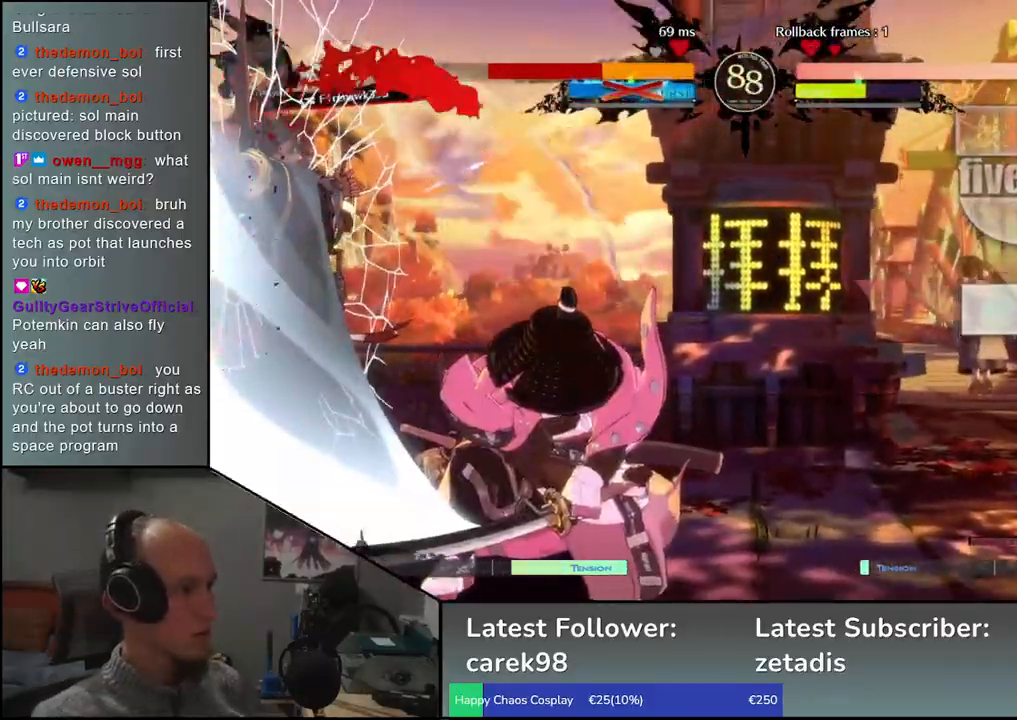
{"buttons": ["SQUARE"], "left_stick": "left", "events": [[17, "SQUARE", "down"], [83, "SQUARE", "up"], [200, "SQUARE", "down"], [250, "SQUARE", "up"], [350, "SQUARE", "down"], [383, "SQUARE", "up"], [467, "SQUARE", "down"]]}
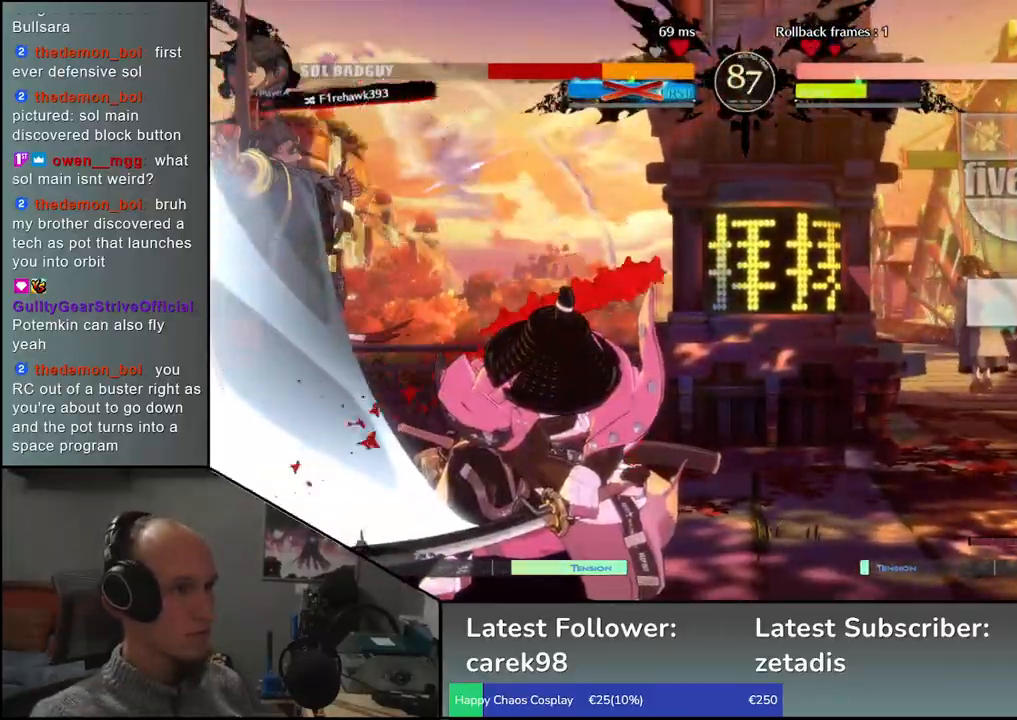
{"buttons": [], "left_stick": "left", "events": [[17, "SQUARE", "up"], [117, "SQUARE", "down"], [167, "SQUARE", "up"], [250, "SQUARE", "down"], [317, "SQUARE", "up"], [400, "SQUARE", "down"], [467, "SQUARE", "up"]]}
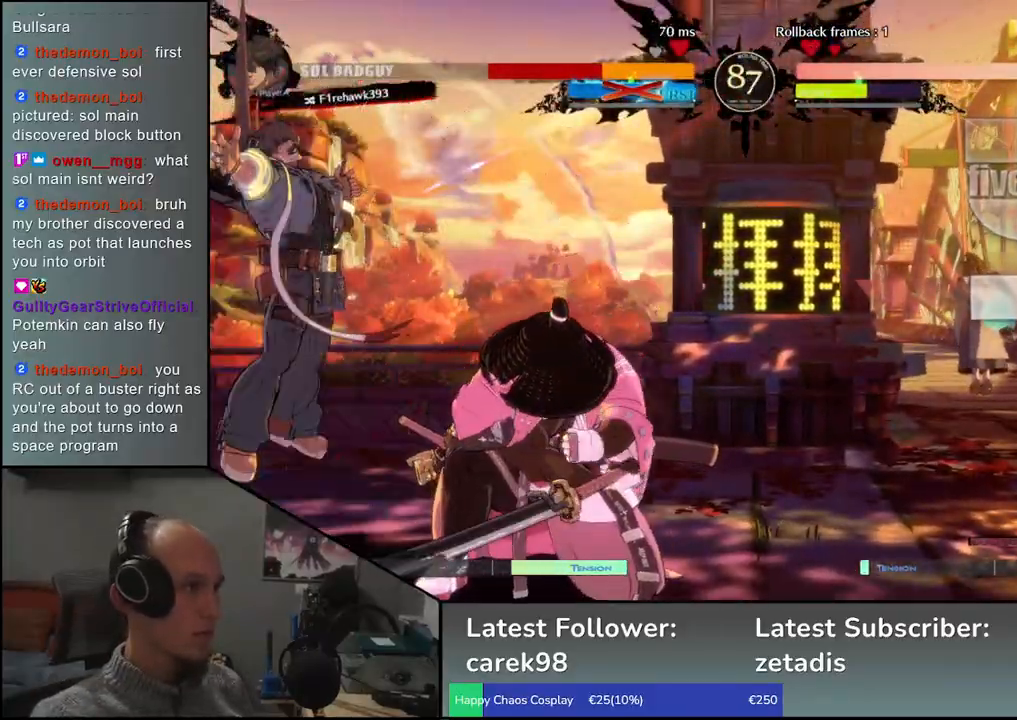
{"buttons": [], "left_stick": "left", "events": [[67, "SQUARE", "down"], [117, "SQUARE", "up"], [200, "SQUARE", "down"], [250, "SQUARE", "up"], [367, "SQUARE", "down"], [400, "SQUARE", "up"]]}